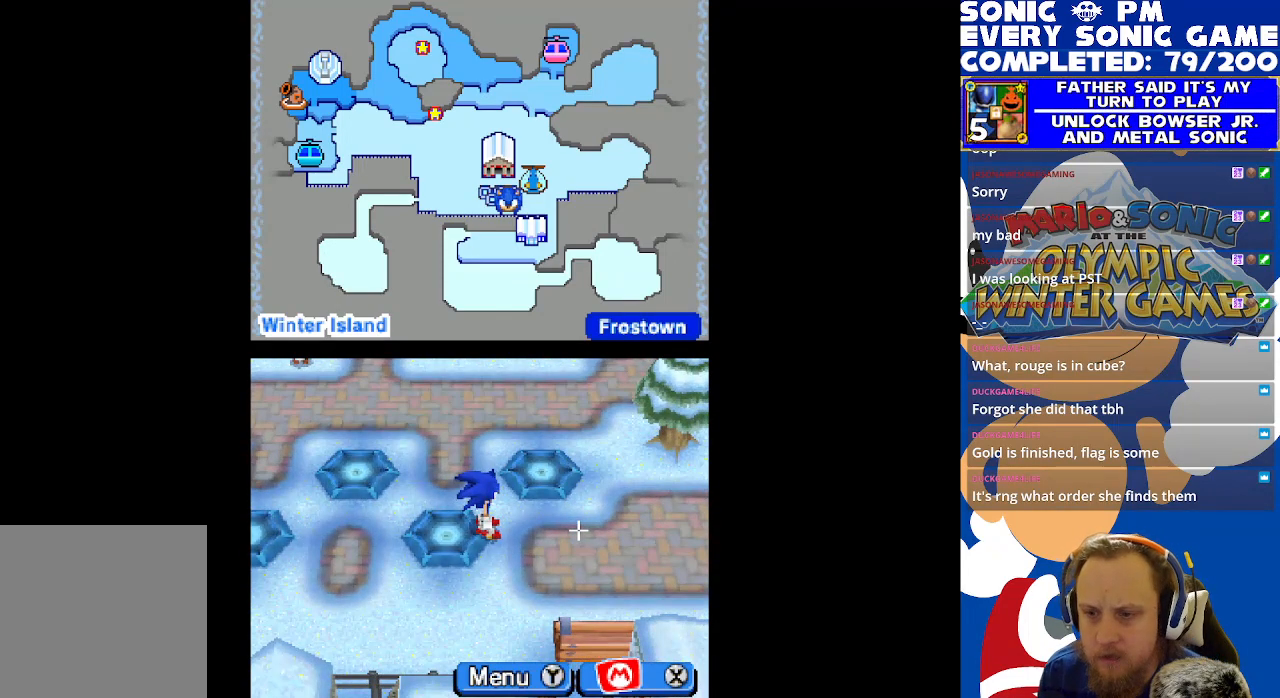
Gameplay with a controller (Xbox layout); each line is a JSON object with the inputs held at the frame after it (dt_ms = milliseconds from this image to that frame). "events" lists button and stick changes between this image and that frame as [ms after this image, input, new state], when the widget could be followed in between. Not read: right_stick.
{"dt_ms": 500, "buttons": ["DPAD_LEFT"], "left_stick": "center", "events": [[350, "DPAD_LEFT", "down"]]}
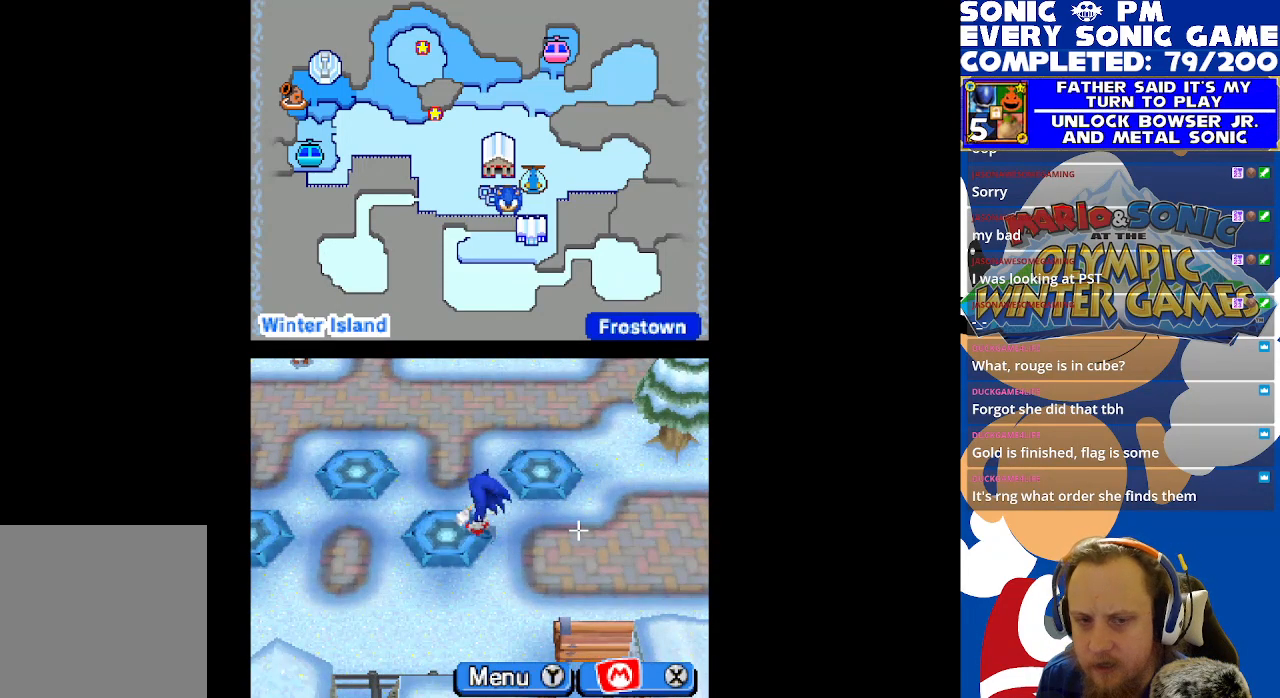
{"dt_ms": 500, "buttons": ["DPAD_UP"], "left_stick": "center", "events": [[217, "DPAD_UP", "down"], [500, "DPAD_LEFT", "up"]]}
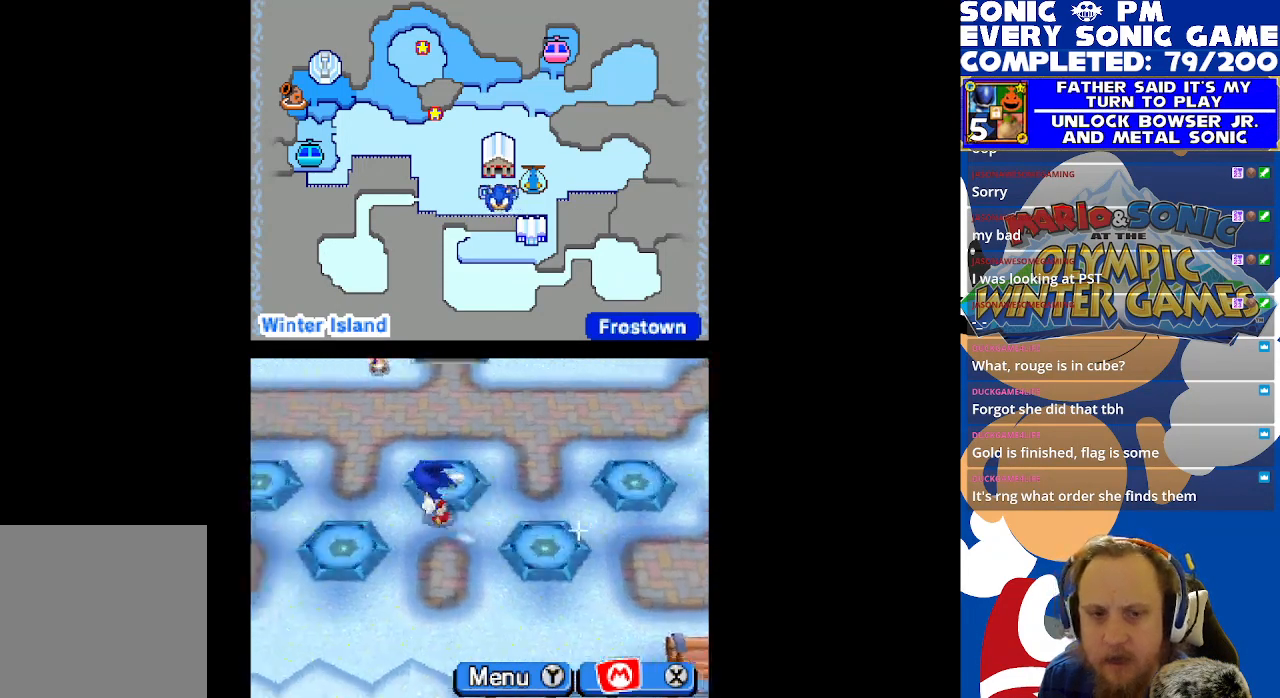
{"dt_ms": 500, "buttons": ["DPAD_RIGHT"], "left_stick": "center", "events": [[67, "DPAD_RIGHT", "down"], [67, "DPAD_UP", "up"], [150, "DPAD_UP", "down"], [200, "DPAD_UP", "up"]]}
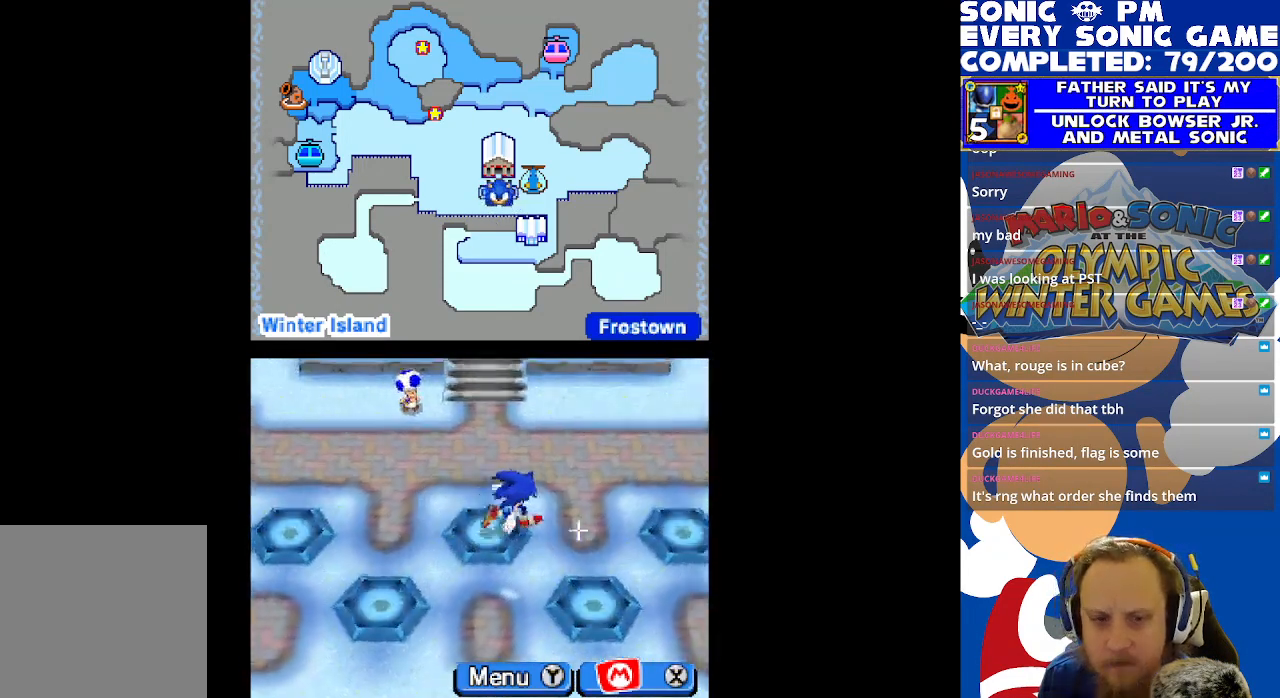
{"dt_ms": 500, "buttons": [], "left_stick": "center", "events": [[267, "DPAD_RIGHT", "up"], [400, "B", "down"], [483, "B", "up"]]}
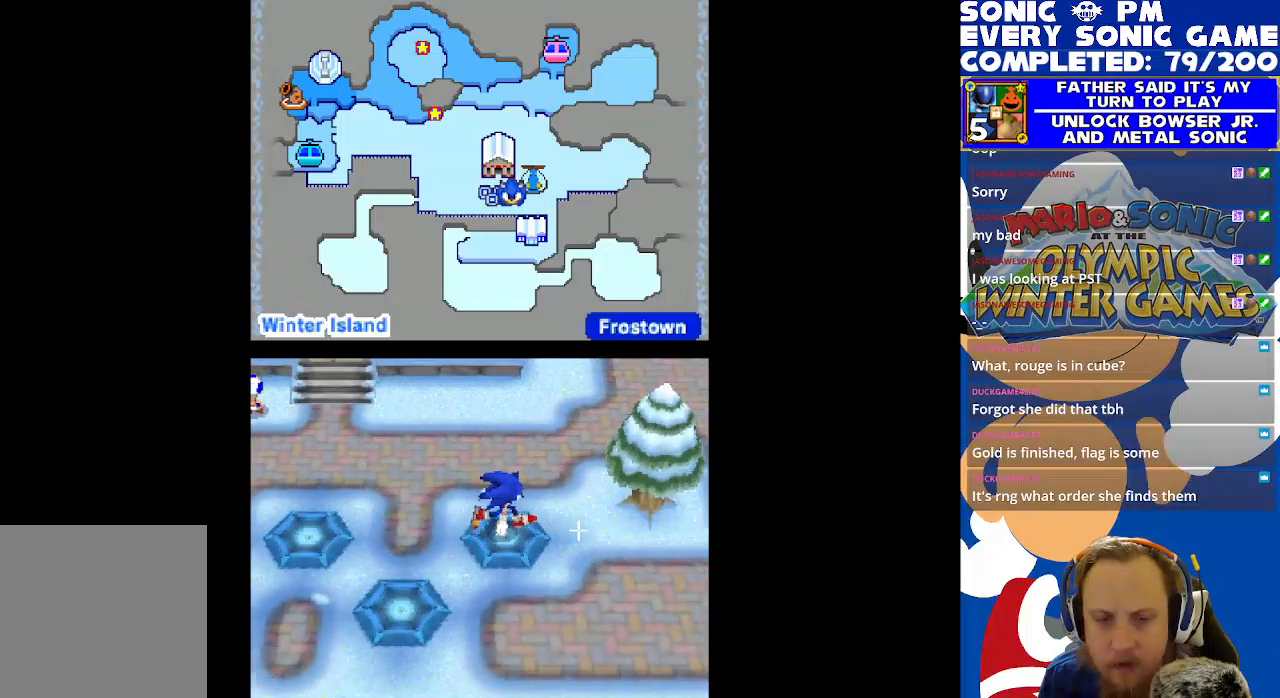
{"dt_ms": 500, "buttons": ["R2"], "left_stick": "center", "events": [[350, "R2", "down"]]}
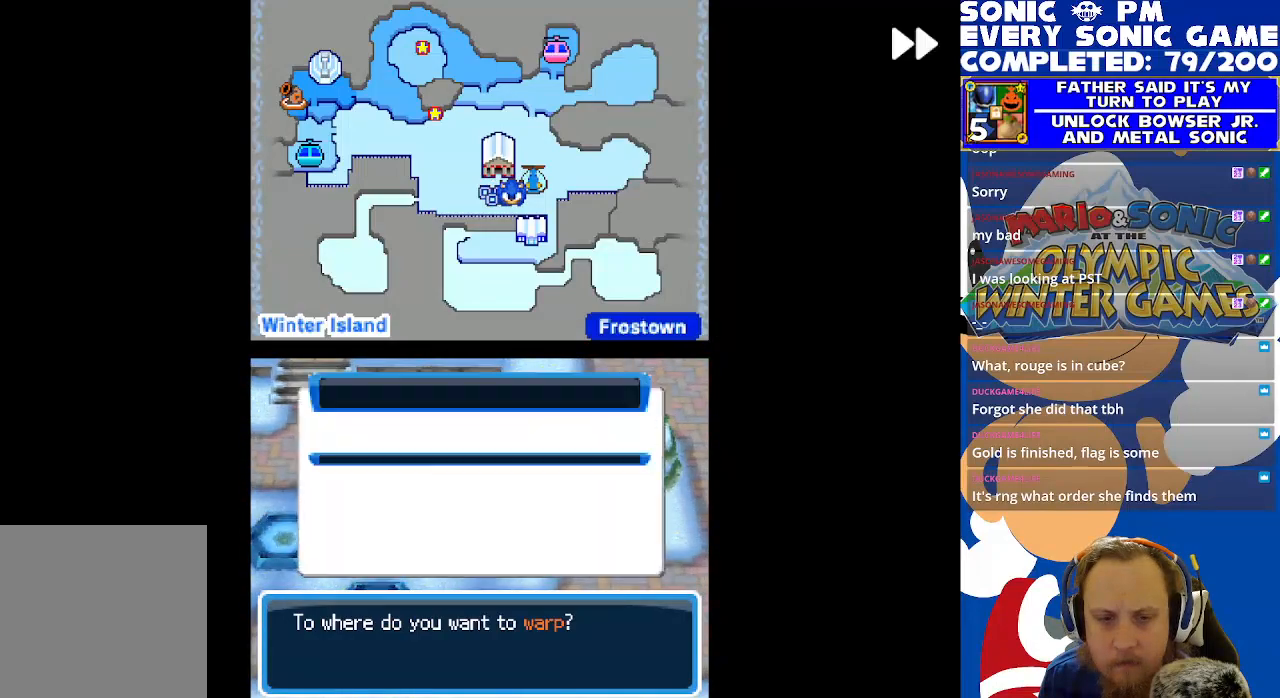
{"dt_ms": 500, "buttons": [], "left_stick": "center", "events": [[183, "R2", "up"]]}
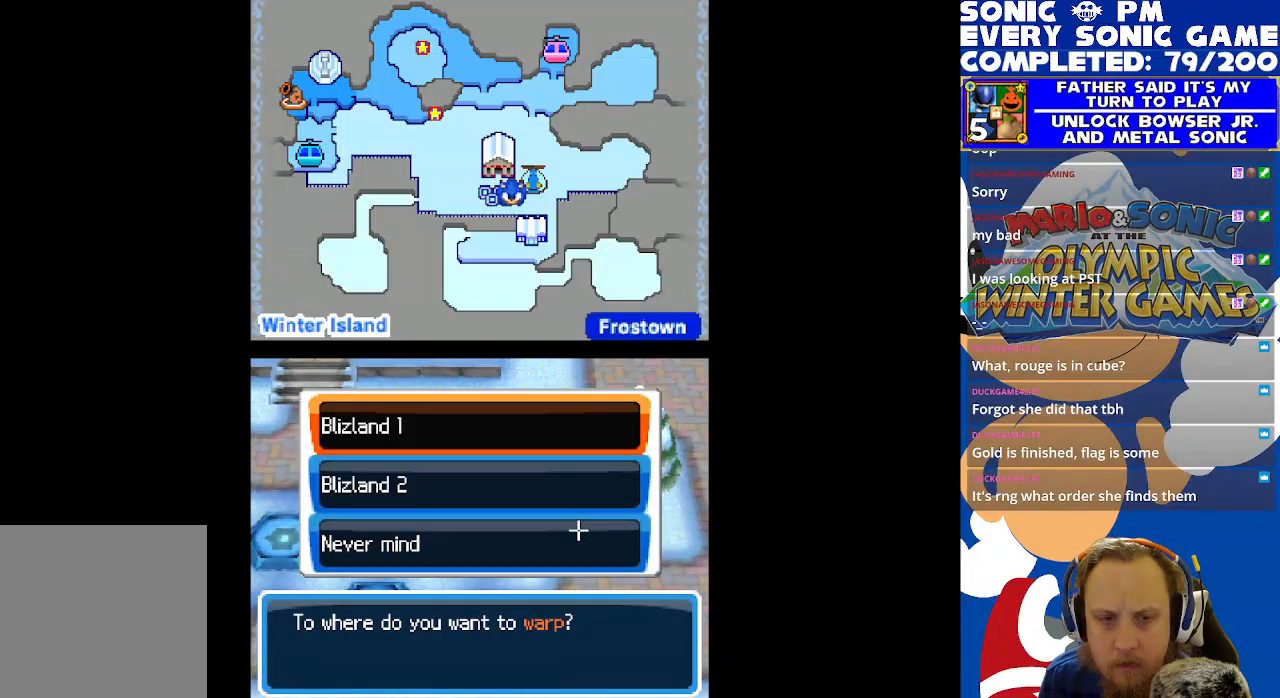
{"dt_ms": 500, "buttons": ["R2"], "left_stick": "center", "events": [[67, "B", "down"], [150, "B", "up"], [417, "R2", "down"]]}
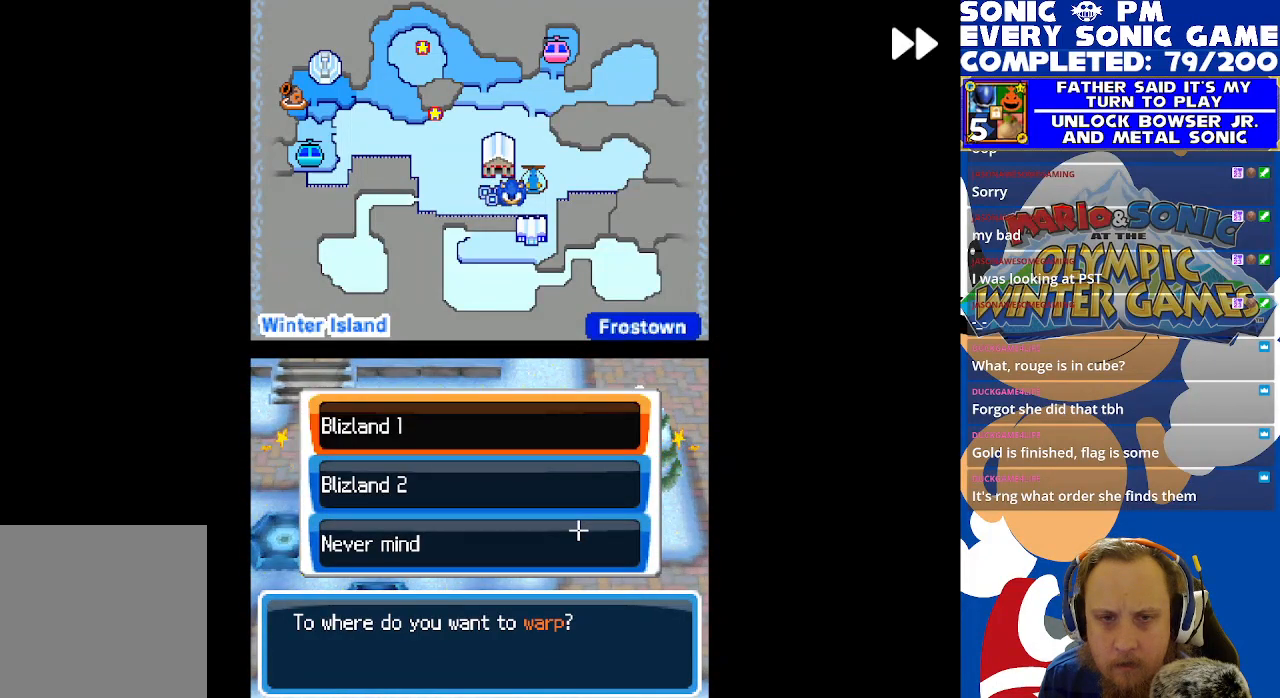
{"dt_ms": 500, "buttons": ["R2"], "left_stick": "center", "events": []}
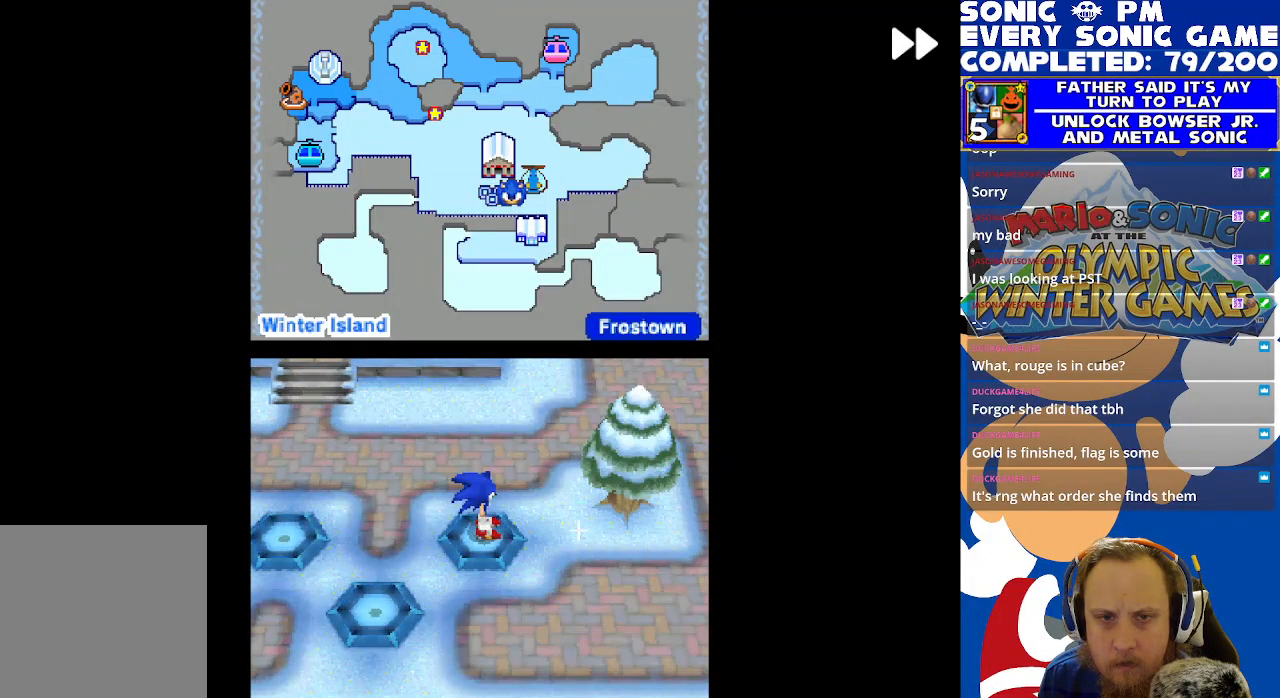
{"dt_ms": 500, "buttons": ["R2"], "left_stick": "center", "events": []}
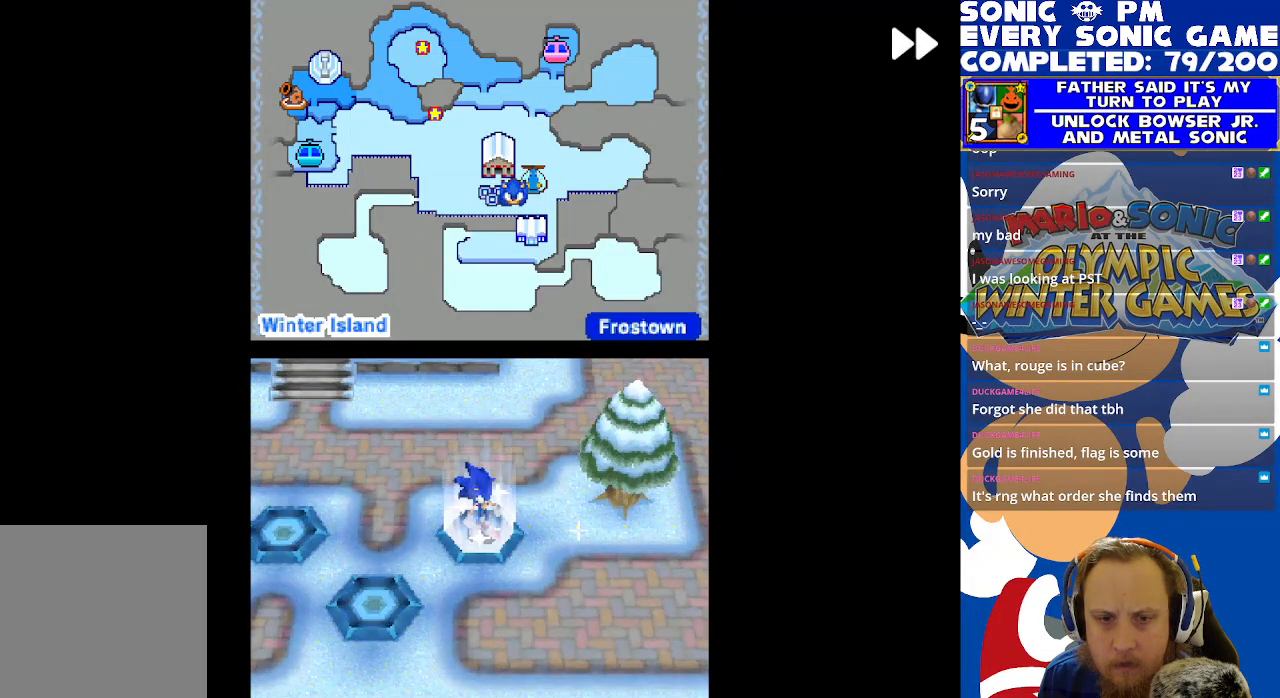
{"dt_ms": 500, "buttons": ["R2"], "left_stick": "center", "events": []}
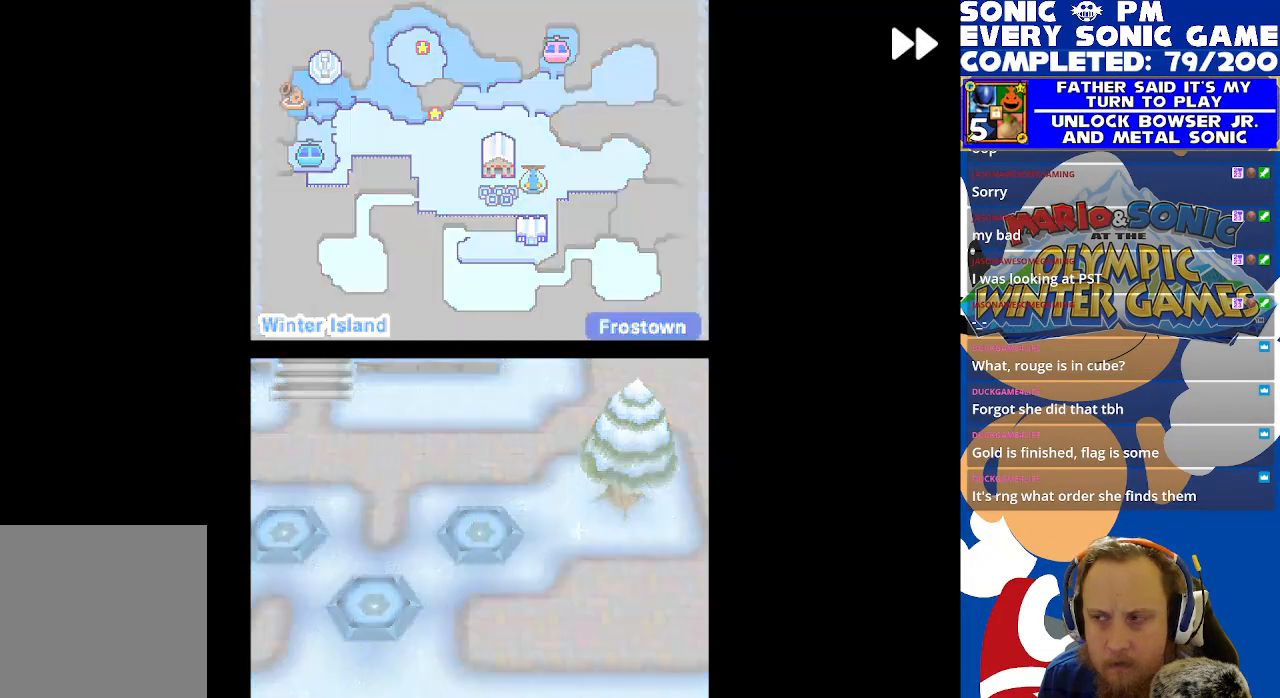
{"dt_ms": 500, "buttons": ["R2"], "left_stick": "center", "events": [[167, "R2", "up"], [500, "R2", "down"]]}
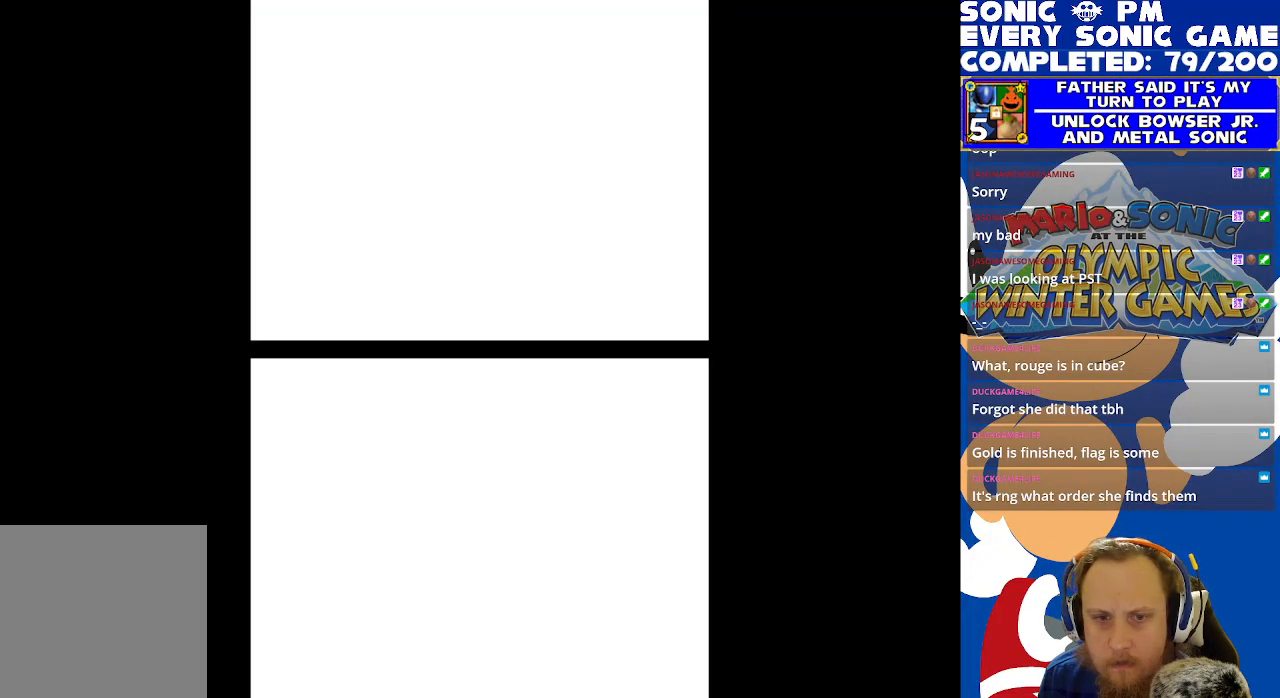
{"dt_ms": 500, "buttons": [], "left_stick": "center", "events": [[267, "R2", "up"]]}
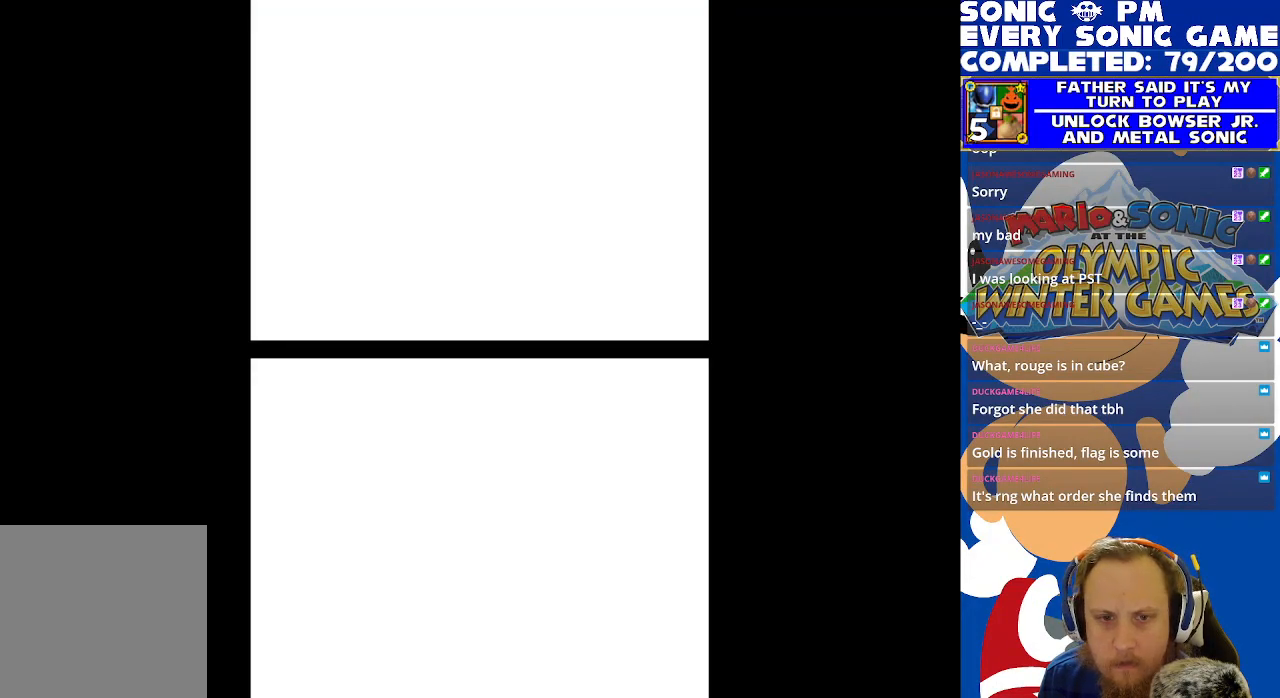
{"dt_ms": 500, "buttons": [], "left_stick": "center", "events": []}
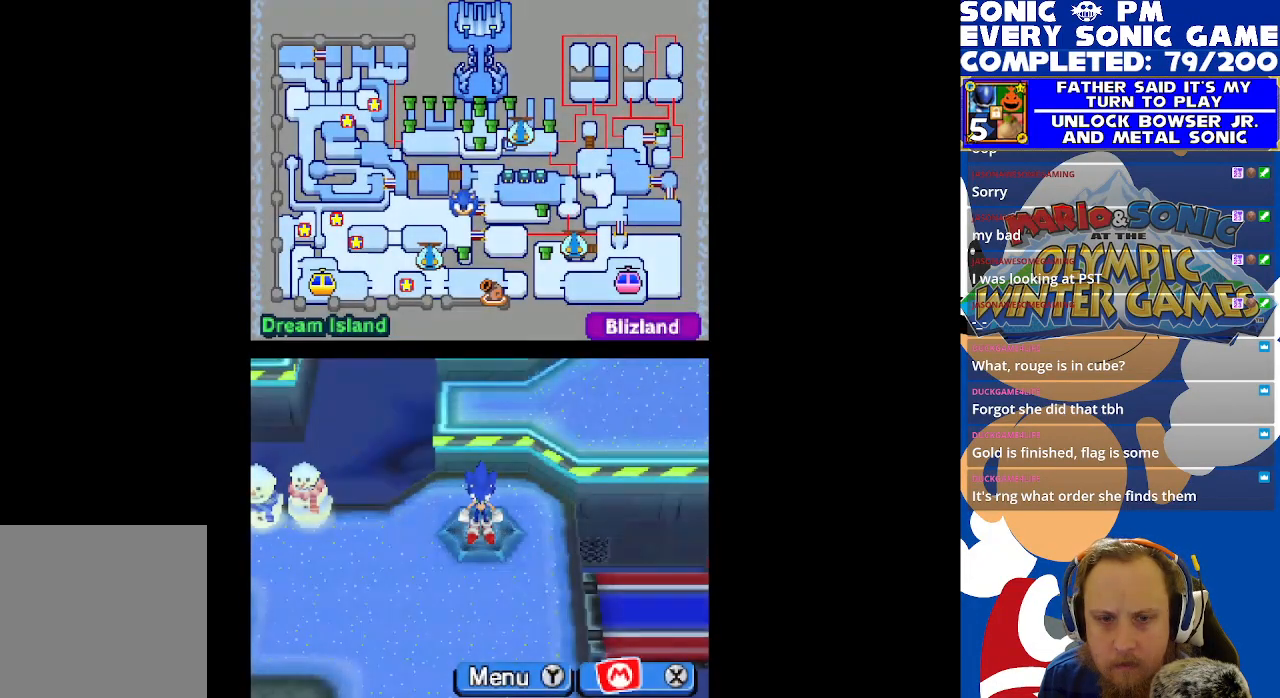
{"dt_ms": 500, "buttons": ["DPAD_DOWN"], "left_stick": "center", "events": [[417, "DPAD_DOWN", "down"]]}
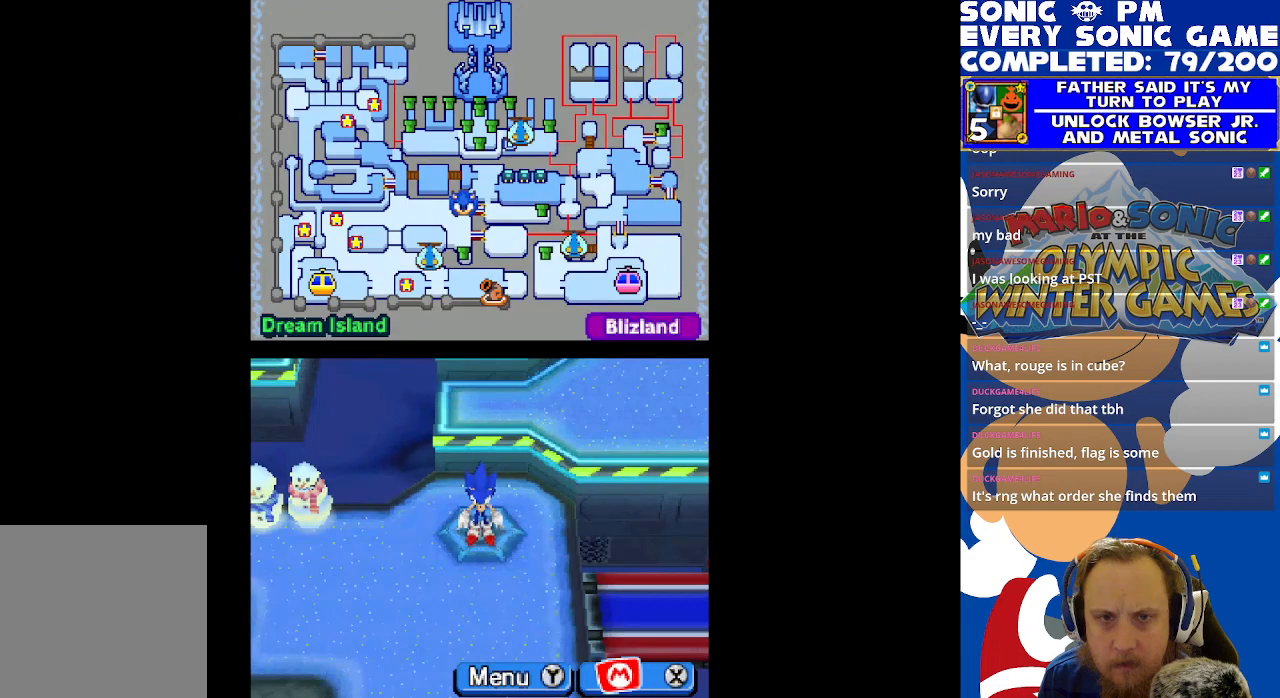
{"dt_ms": 500, "buttons": ["DPAD_DOWN"], "left_stick": "center", "events": []}
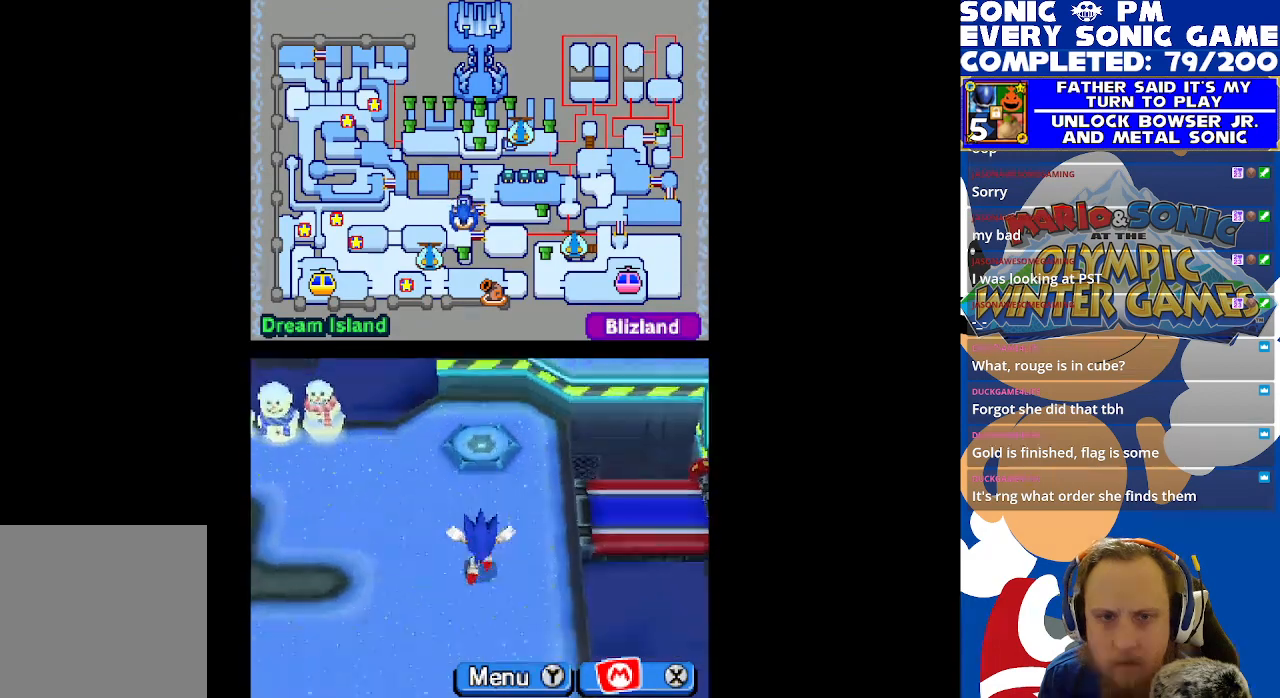
{"dt_ms": 500, "buttons": [], "left_stick": "center", "events": [[267, "DPAD_DOWN", "up"]]}
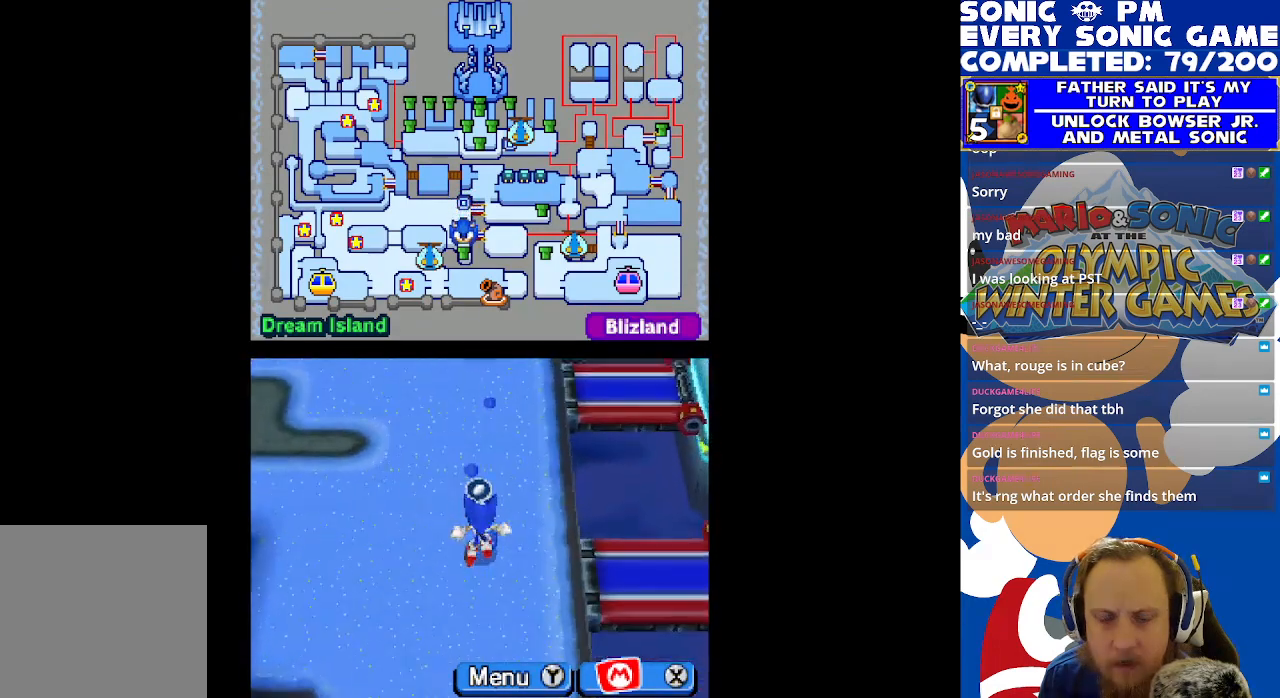
{"dt_ms": 500, "buttons": ["DPAD_LEFT"], "left_stick": "center", "events": [[117, "DPAD_LEFT", "down"]]}
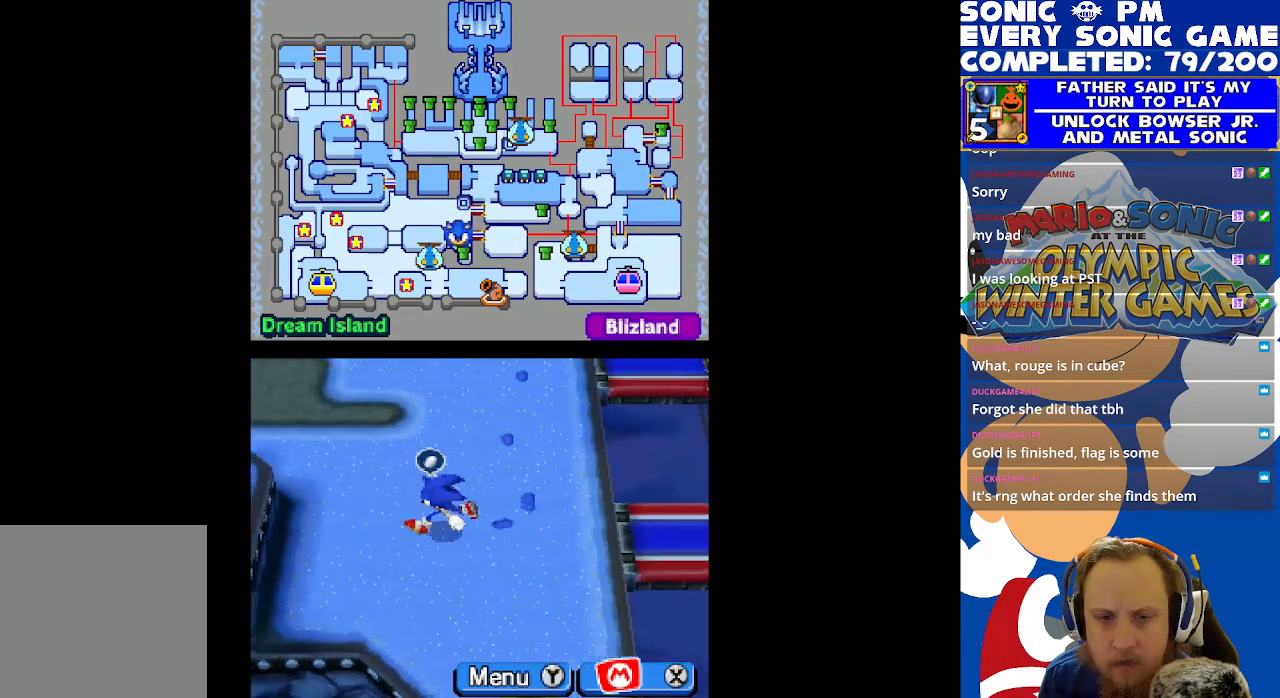
{"dt_ms": 500, "buttons": ["B", "DPAD_DOWN", "DPAD_RIGHT"], "left_stick": "center", "events": [[50, "DPAD_LEFT", "up"], [150, "DPAD_RIGHT", "down"], [267, "B", "down"], [350, "B", "up"], [433, "B", "down"], [467, "DPAD_DOWN", "down"]]}
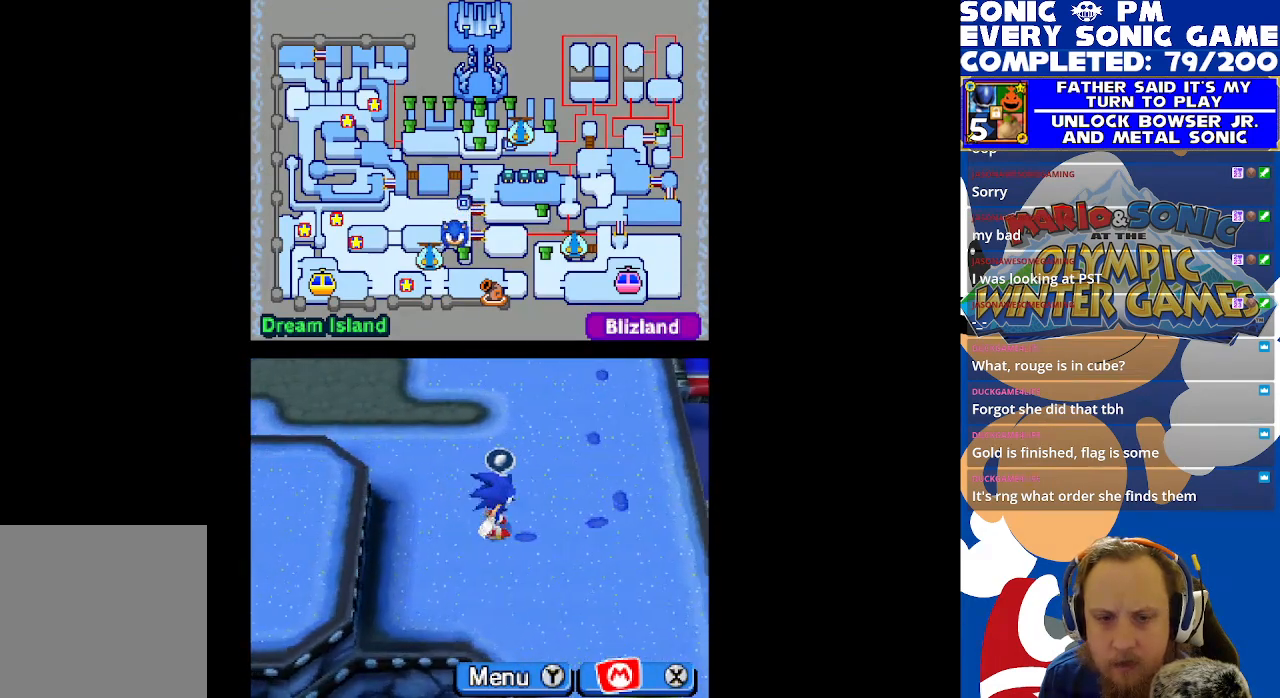
{"dt_ms": 500, "buttons": ["B"], "left_stick": "center", "events": [[17, "B", "up"], [17, "DPAD_RIGHT", "up"], [100, "B", "down"], [183, "B", "up"], [267, "B", "down"], [300, "DPAD_DOWN", "up"], [350, "B", "up"], [433, "B", "down"]]}
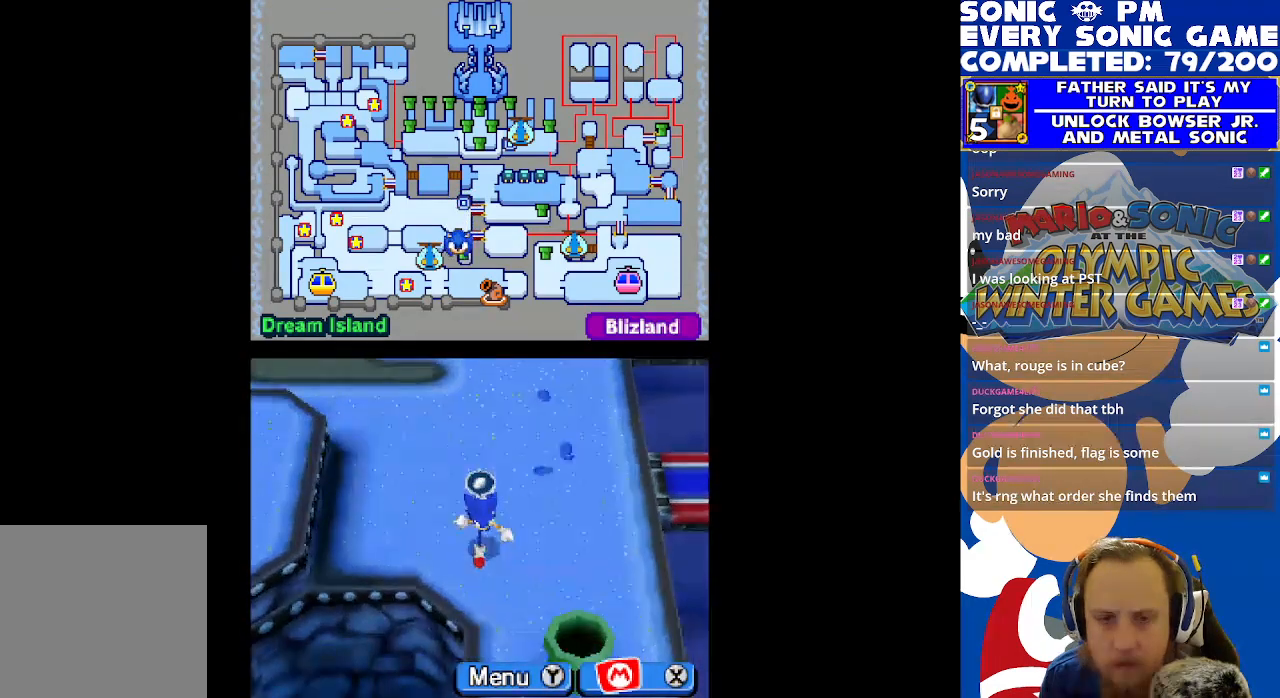
{"dt_ms": 500, "buttons": ["B", "DPAD_UP"], "left_stick": "center", "events": [[33, "B", "up"], [33, "DPAD_RIGHT", "down"], [117, "B", "down"], [200, "B", "up"], [217, "DPAD_RIGHT", "up"], [267, "B", "down"], [367, "B", "up"], [383, "DPAD_UP", "down"], [450, "B", "down"]]}
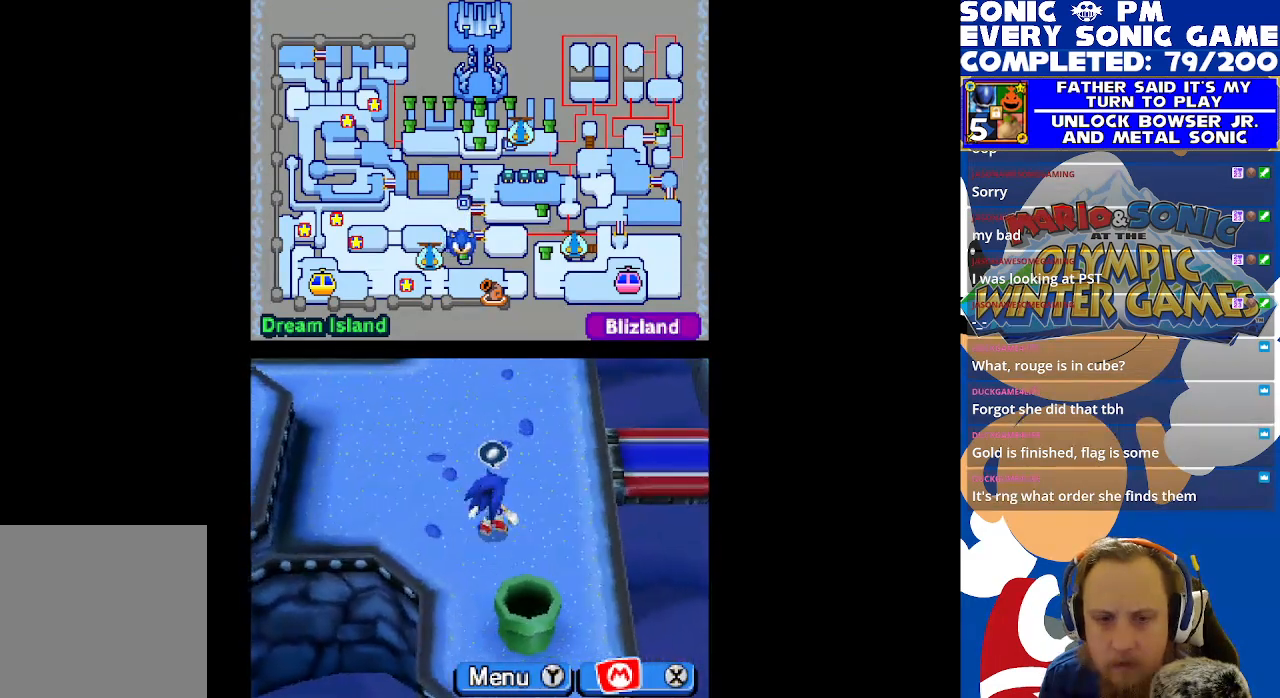
{"dt_ms": 500, "buttons": ["B", "DPAD_LEFT"], "left_stick": "center", "events": [[33, "B", "up"], [100, "B", "down"], [167, "DPAD_UP", "up"], [200, "B", "up"], [283, "B", "down"], [367, "B", "up"], [450, "B", "down"], [500, "DPAD_LEFT", "down"]]}
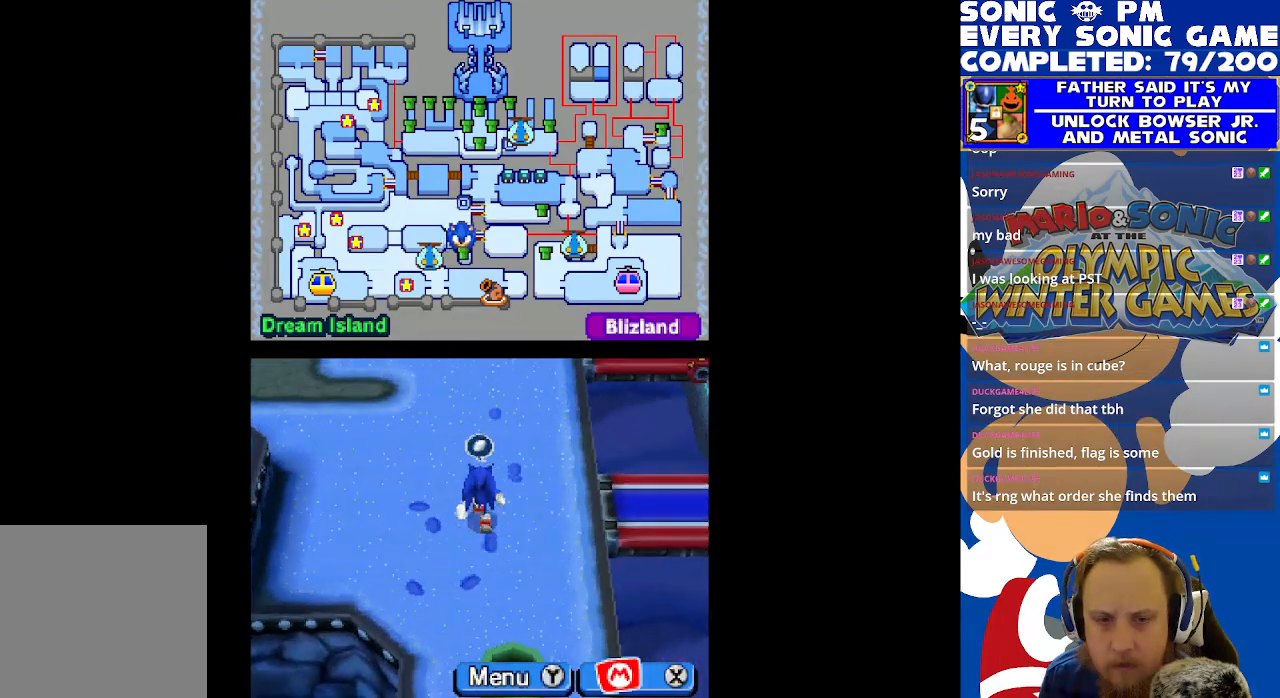
{"dt_ms": 500, "buttons": ["B"], "left_stick": "center", "events": [[33, "B", "up"], [67, "R2", "down"], [300, "DPAD_DOWN", "down"], [300, "DPAD_LEFT", "up"], [317, "B", "down"], [317, "R2", "up"], [417, "B", "up"], [467, "DPAD_DOWN", "up"], [483, "B", "down"]]}
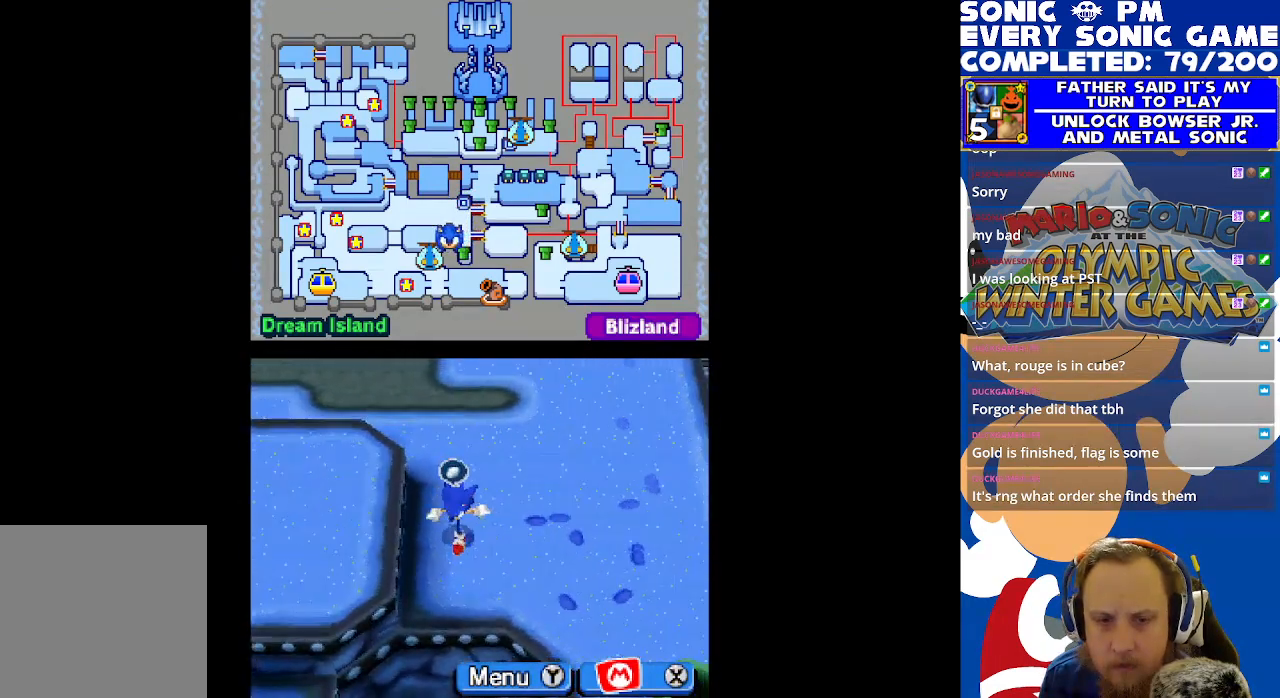
{"dt_ms": 500, "buttons": ["B"], "left_stick": "center", "events": [[83, "B", "up"], [133, "DPAD_RIGHT", "down"], [167, "B", "down"], [250, "B", "up"], [283, "DPAD_RIGHT", "up"], [317, "B", "down"], [433, "B", "up"], [500, "B", "down"]]}
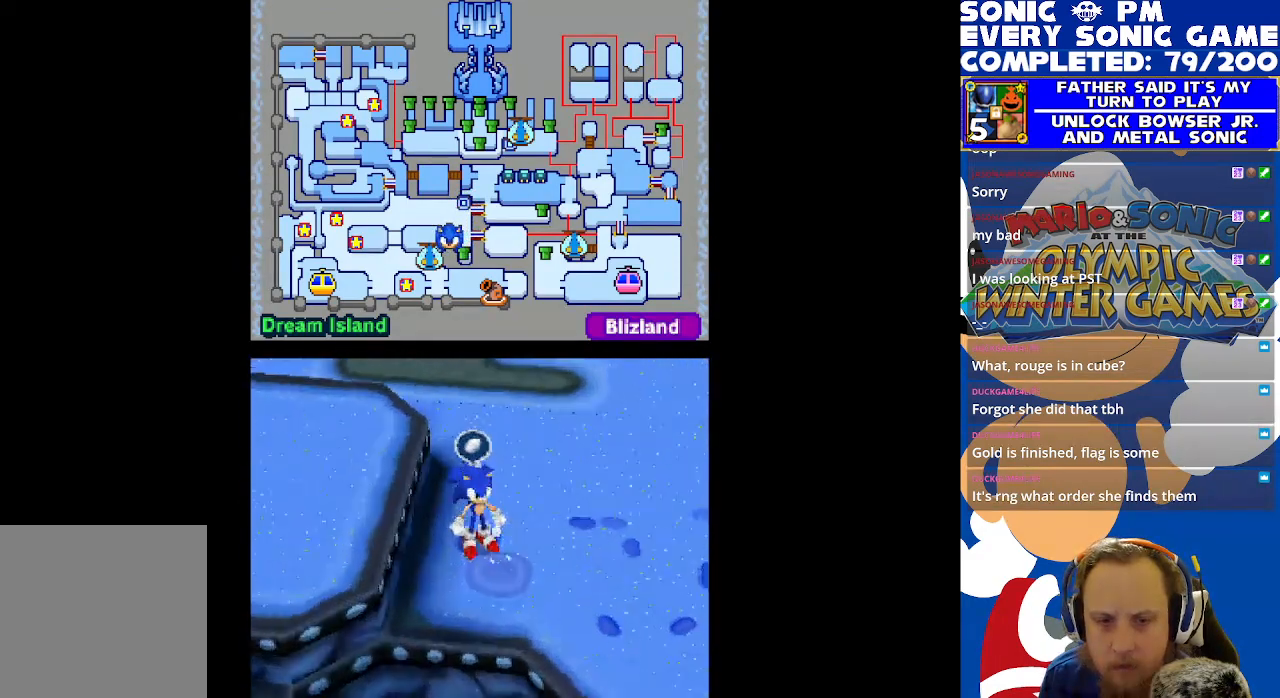
{"dt_ms": 500, "buttons": ["R2"], "left_stick": "center", "events": [[83, "B", "up"], [200, "R2", "down"]]}
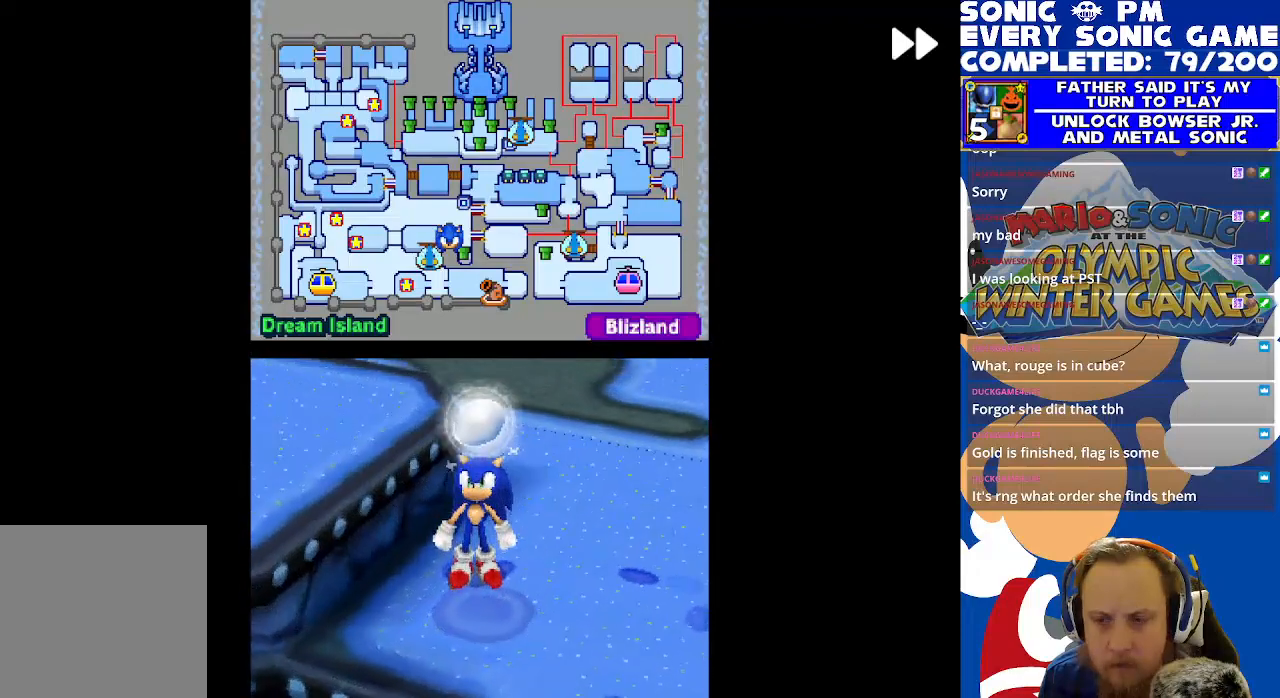
{"dt_ms": 500, "buttons": ["R2"], "left_stick": "center", "events": []}
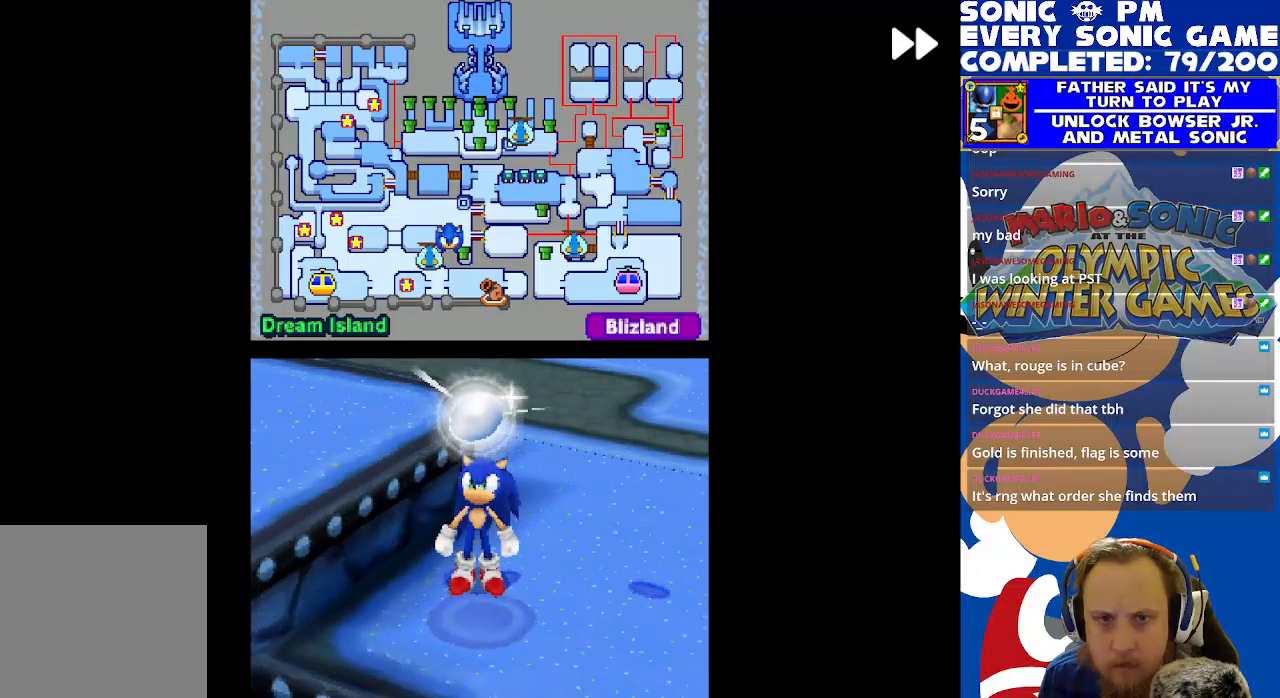
{"dt_ms": 500, "buttons": [], "left_stick": "center", "events": [[50, "R2", "up"], [100, "B", "down"], [133, "B", "up"], [167, "B", "down"], [283, "B", "up"], [367, "B", "down"], [450, "B", "up"]]}
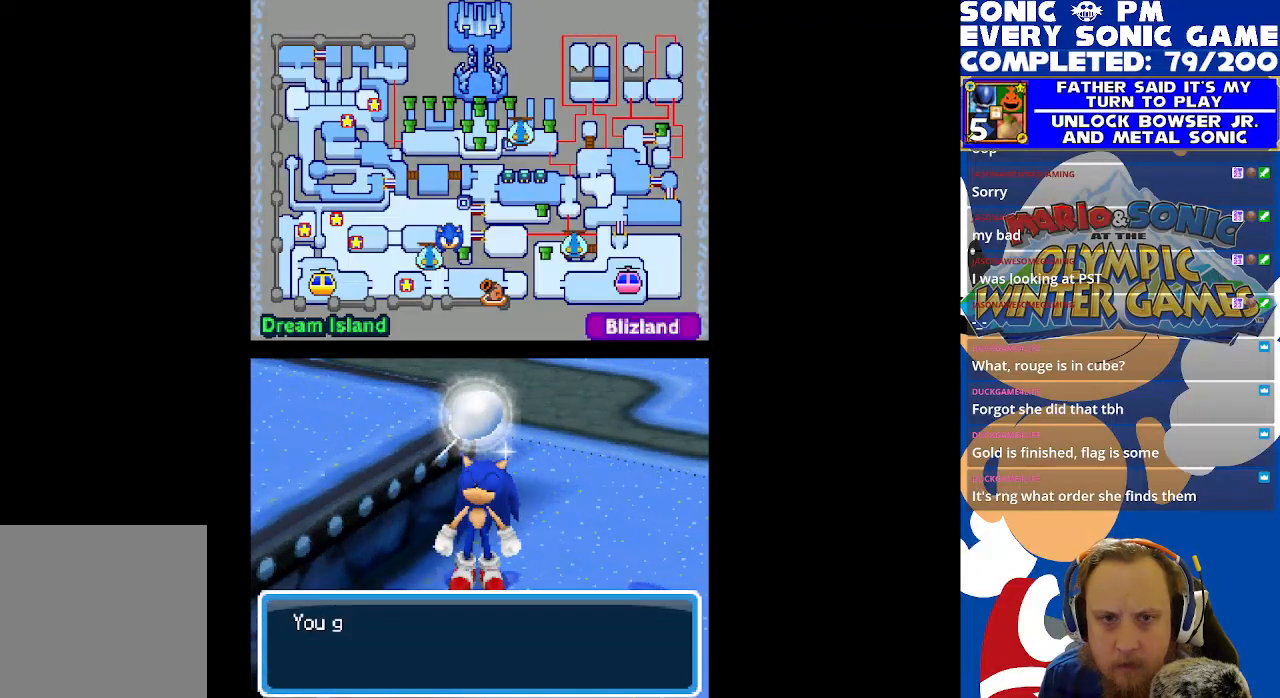
{"dt_ms": 500, "buttons": [], "left_stick": "center", "events": [[33, "B", "down"], [117, "B", "up"], [200, "B", "down"], [283, "B", "up"], [350, "B", "down"], [433, "B", "up"]]}
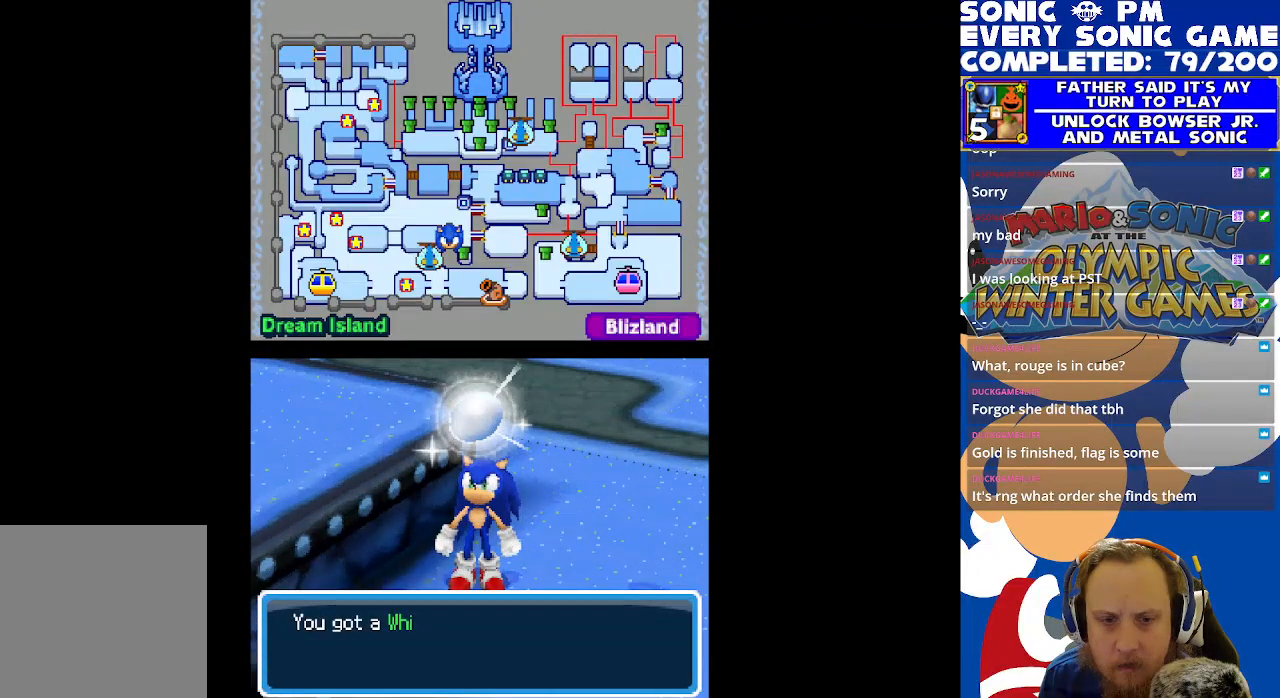
{"dt_ms": 500, "buttons": [], "left_stick": "center", "events": [[33, "B", "down"], [117, "B", "up"], [183, "B", "down"], [267, "B", "up"], [350, "B", "down"], [433, "B", "up"]]}
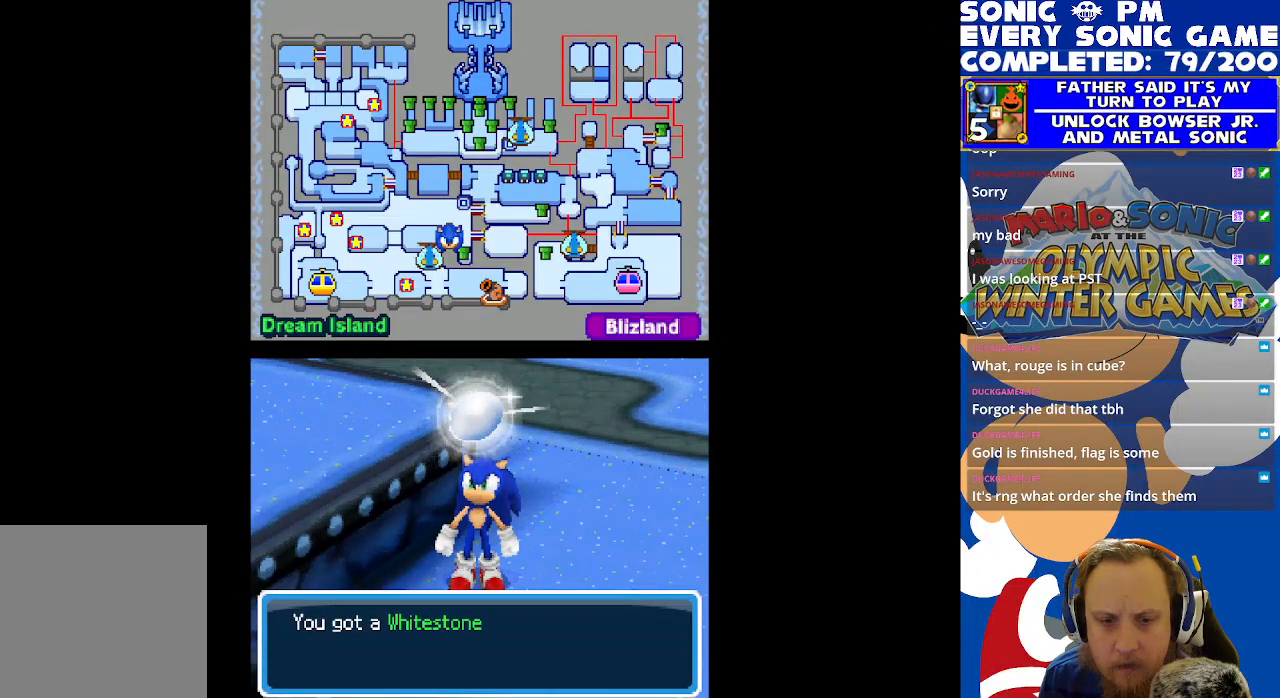
{"dt_ms": 500, "buttons": ["R2", "DPAD_RIGHT"], "left_stick": "center", "events": [[33, "B", "down"], [117, "B", "up"], [200, "B", "down"], [283, "B", "up"], [467, "R2", "down"], [483, "DPAD_RIGHT", "down"]]}
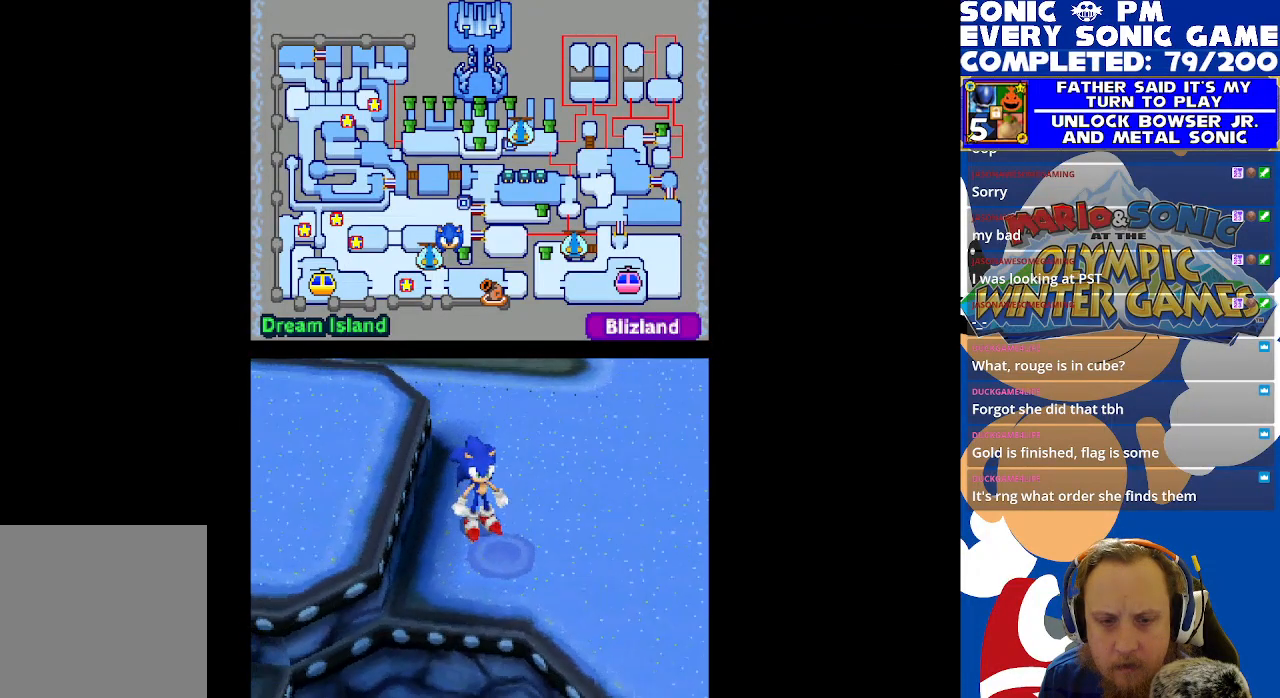
{"dt_ms": 500, "buttons": [], "left_stick": "center", "events": [[217, "DPAD_UP", "down"], [233, "DPAD_RIGHT", "up"], [283, "R2", "up"], [417, "DPAD_UP", "up"]]}
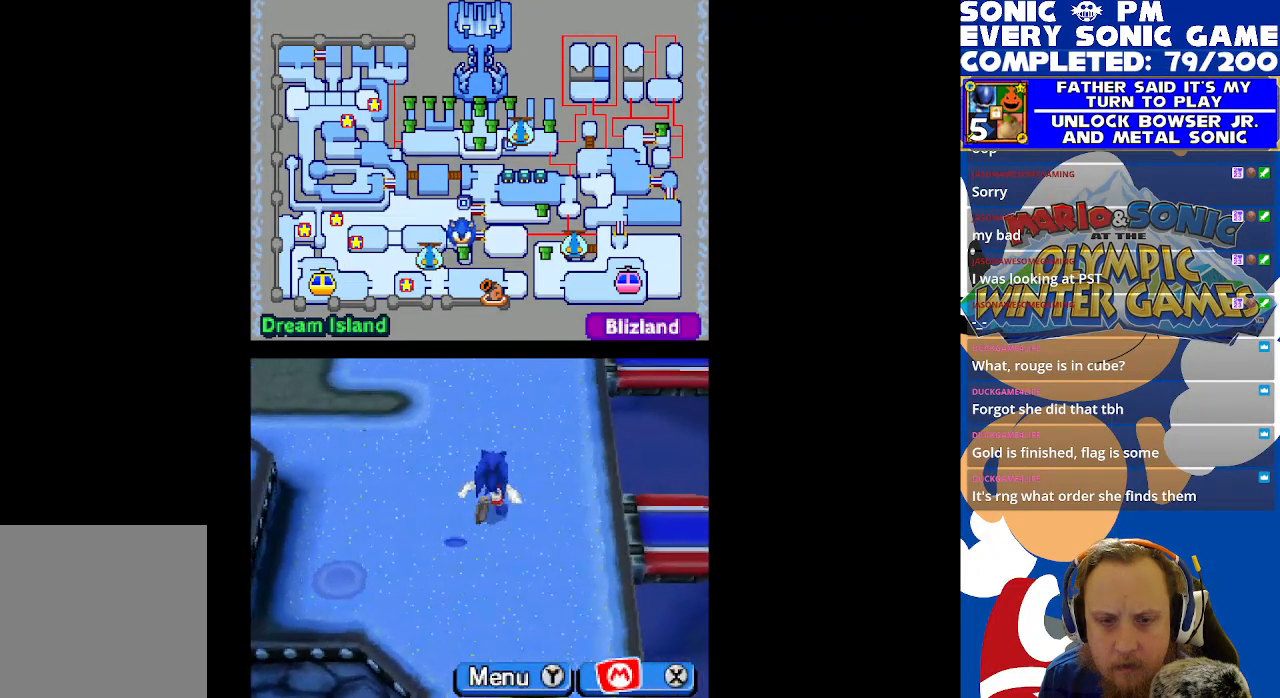
{"dt_ms": 1000, "buttons": ["DPAD_UP"], "left_stick": "center"}